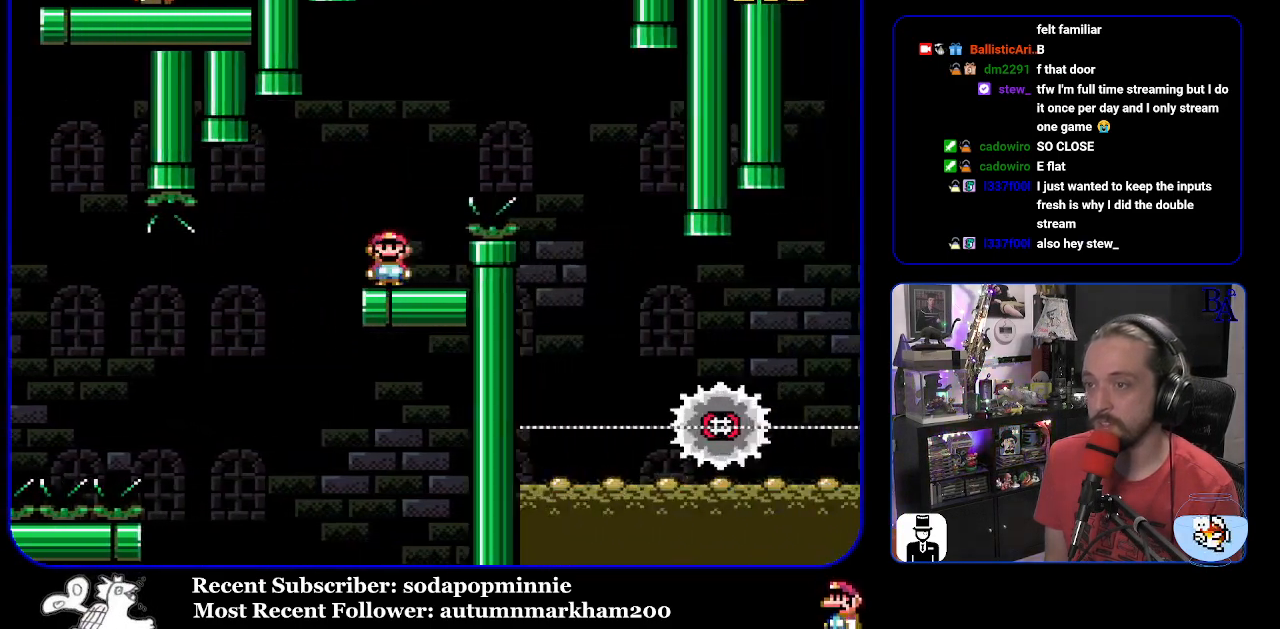
Gameplay with a controller (Nintendo layout); each line is a JSON object with the inputs held at the frame after it. "events" lists button and stick changes between this image and that frame as [ms after this image, input, new state], when the widget could be followed in between. Not read: L3 R3.
{"buttons": ["A", "X", "DPAD_LEFT"], "events": [[417, "DPAD_RIGHT", "up"], [467, "DPAD_LEFT", "down"]]}
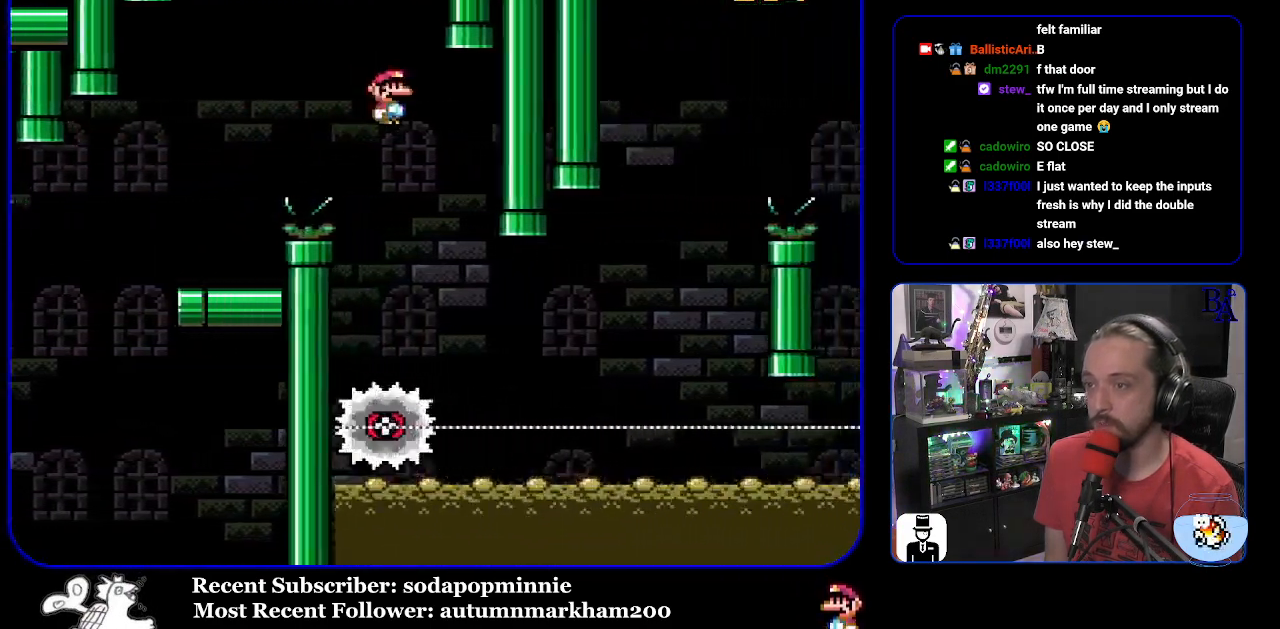
{"buttons": ["X", "DPAD_RIGHT"], "events": [[117, "A", "up"], [150, "DPAD_LEFT", "up"], [233, "DPAD_RIGHT", "down"]]}
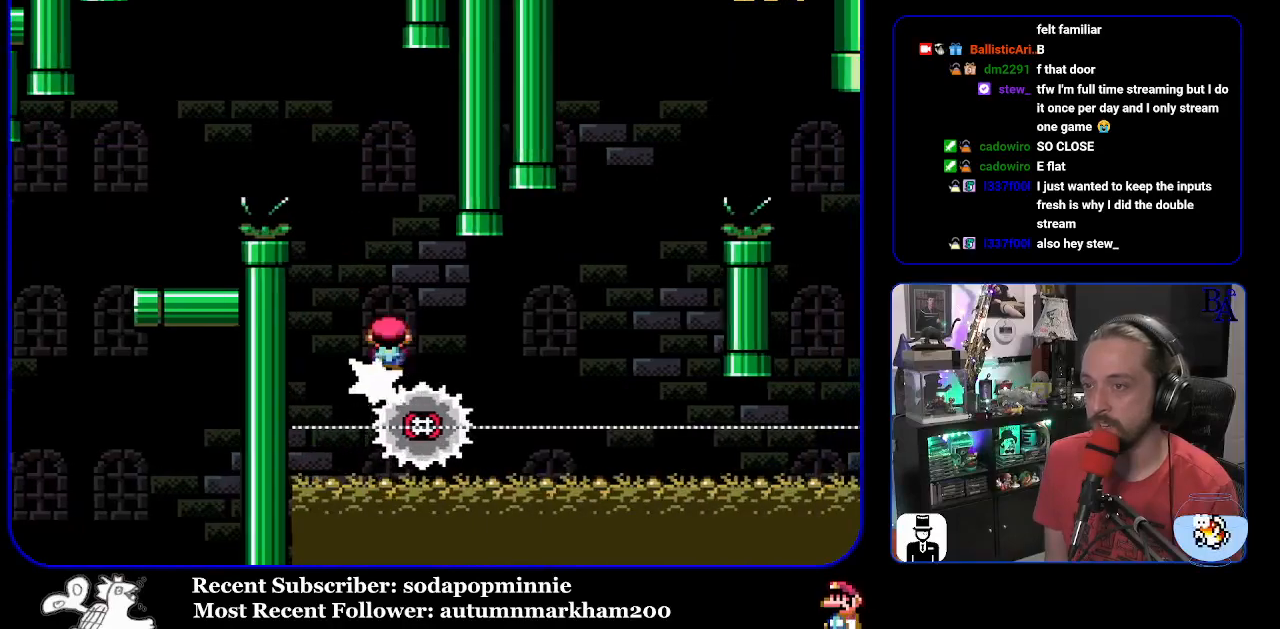
{"buttons": ["A", "X", "DPAD_LEFT"], "events": [[350, "A", "down"], [383, "DPAD_RIGHT", "up"], [417, "DPAD_LEFT", "down"]]}
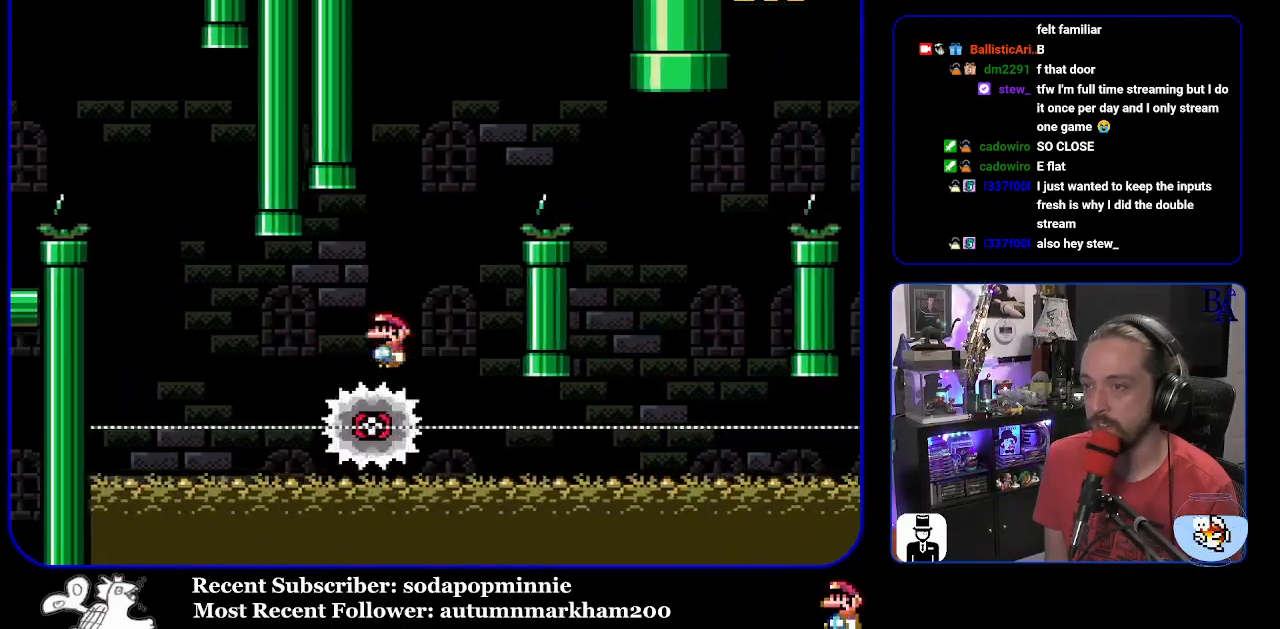
{"buttons": ["X", "DPAD_RIGHT"], "events": [[17, "DPAD_LEFT", "up"], [50, "DPAD_RIGHT", "down"], [500, "A", "up"]]}
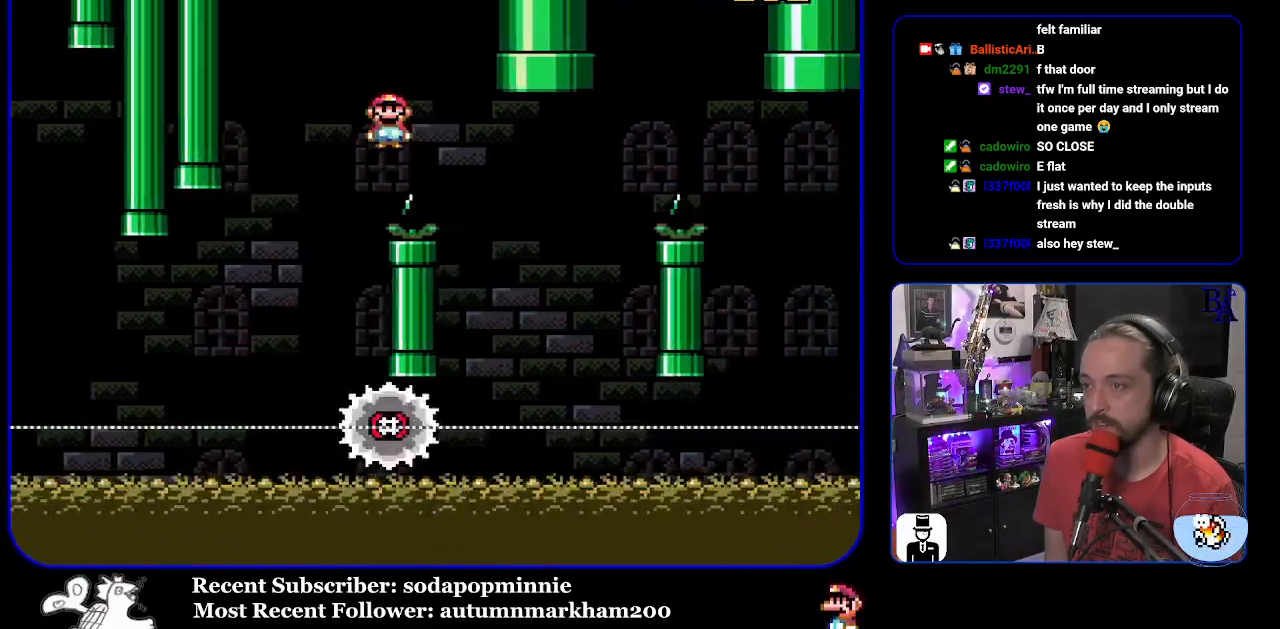
{"buttons": ["A", "X", "DPAD_RIGHT"], "events": [[233, "DPAD_RIGHT", "up"], [267, "DPAD_LEFT", "down"], [317, "A", "down"], [400, "DPAD_LEFT", "up"], [450, "DPAD_RIGHT", "down"]]}
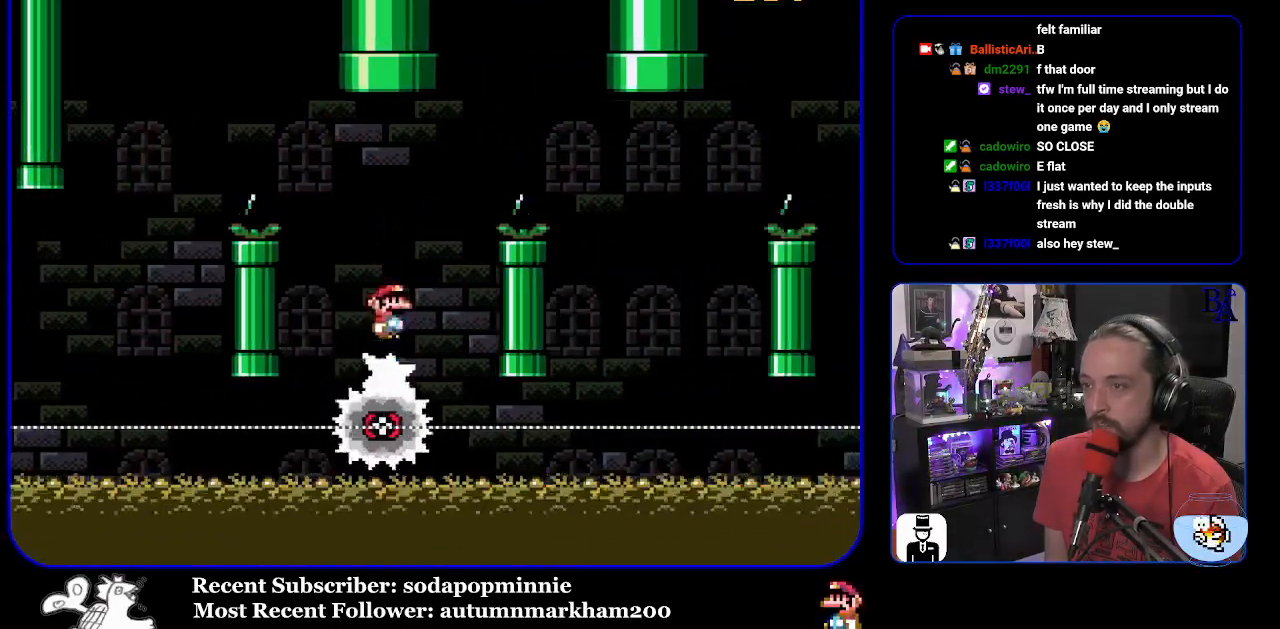
{"buttons": ["X", "DPAD_RIGHT"], "events": [[467, "A", "up"]]}
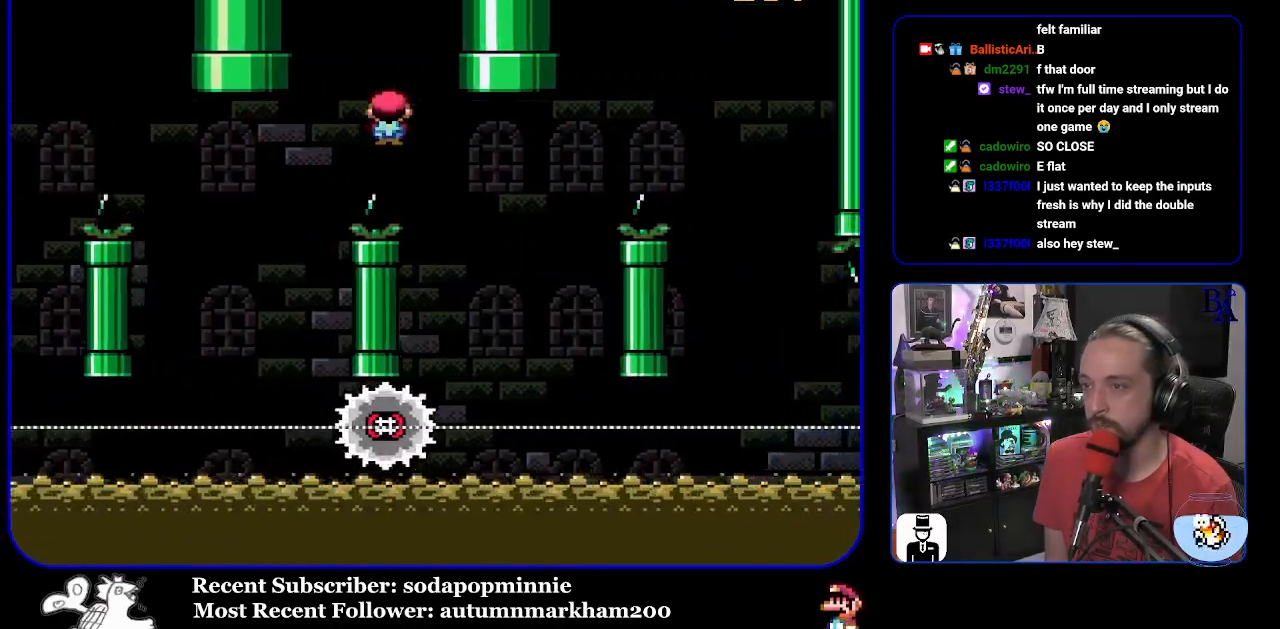
{"buttons": ["A", "X", "DPAD_RIGHT"], "events": [[150, "A", "down"], [150, "DPAD_RIGHT", "up"], [200, "DPAD_LEFT", "down"], [317, "DPAD_LEFT", "up"], [383, "DPAD_RIGHT", "down"]]}
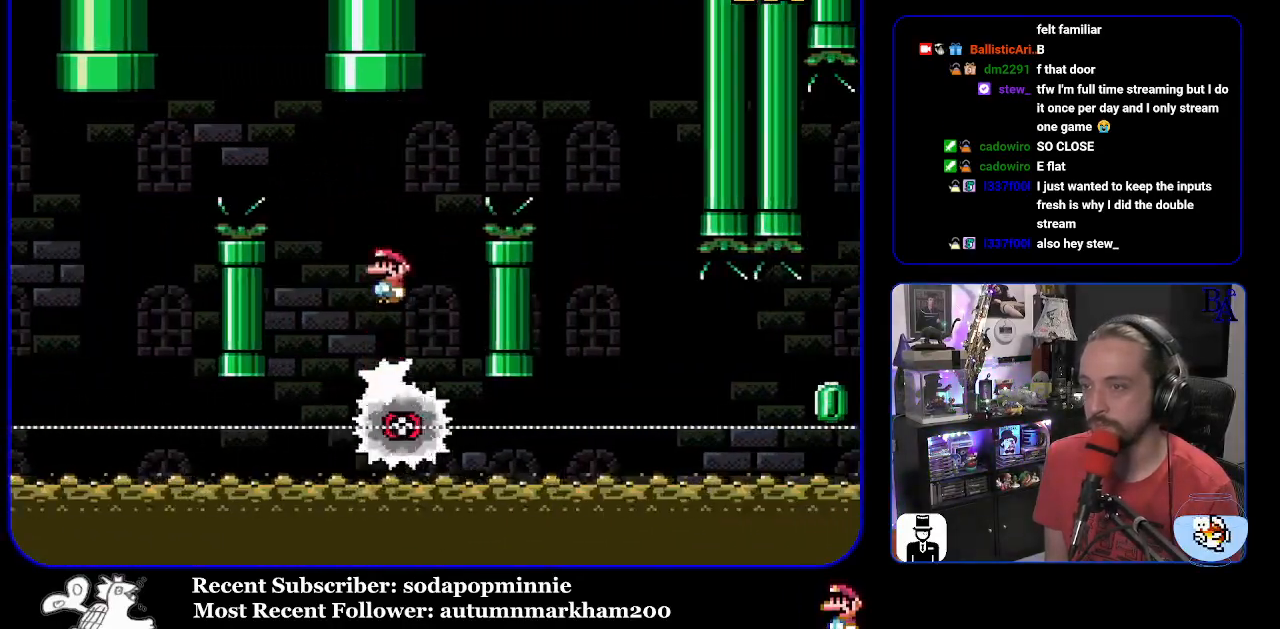
{"buttons": ["X", "DPAD_RIGHT"], "events": [[483, "A", "up"]]}
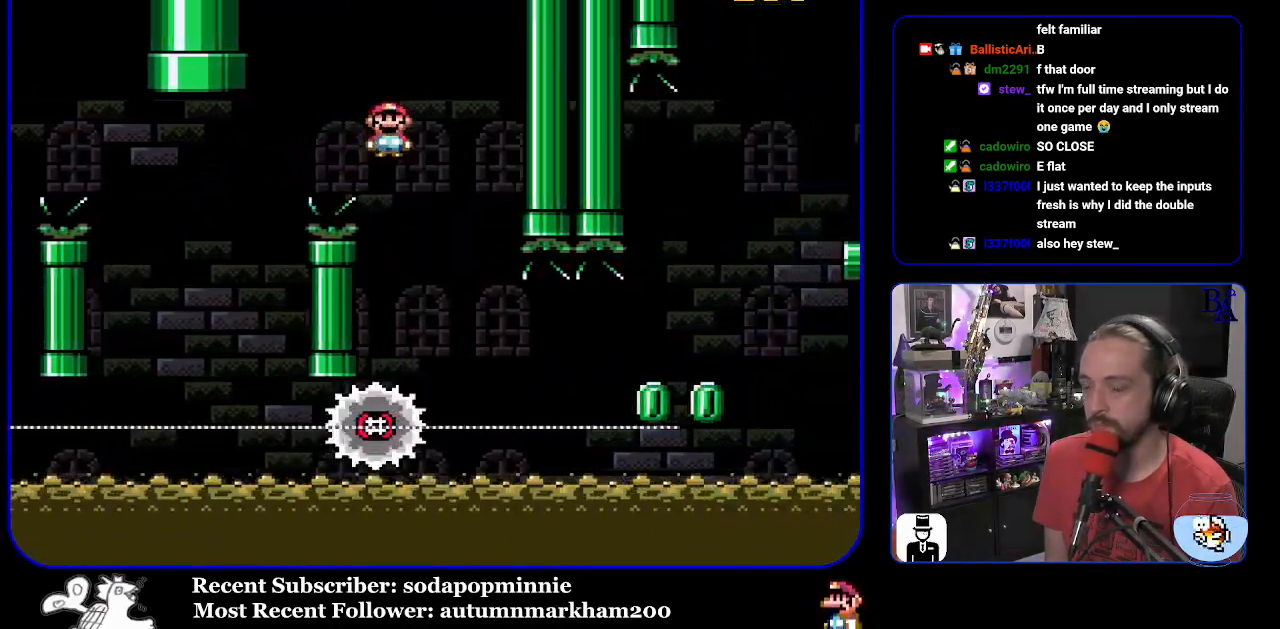
{"buttons": ["X", "DPAD_RIGHT"], "events": [[83, "DPAD_RIGHT", "up"], [133, "DPAD_LEFT", "down"], [233, "DPAD_LEFT", "up"], [300, "DPAD_RIGHT", "down"]]}
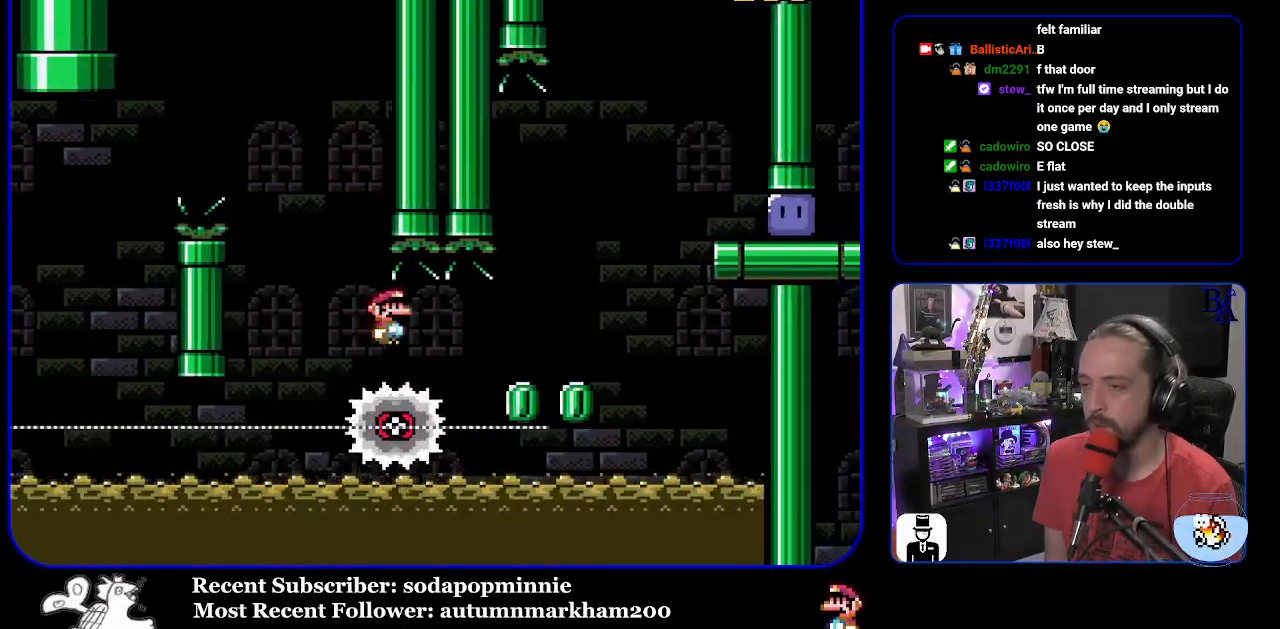
{"buttons": ["A", "X", "DPAD_RIGHT"], "events": [[233, "A", "down"], [250, "DPAD_LEFT", "down"], [250, "DPAD_RIGHT", "up"], [367, "DPAD_LEFT", "up"], [383, "DPAD_RIGHT", "down"]]}
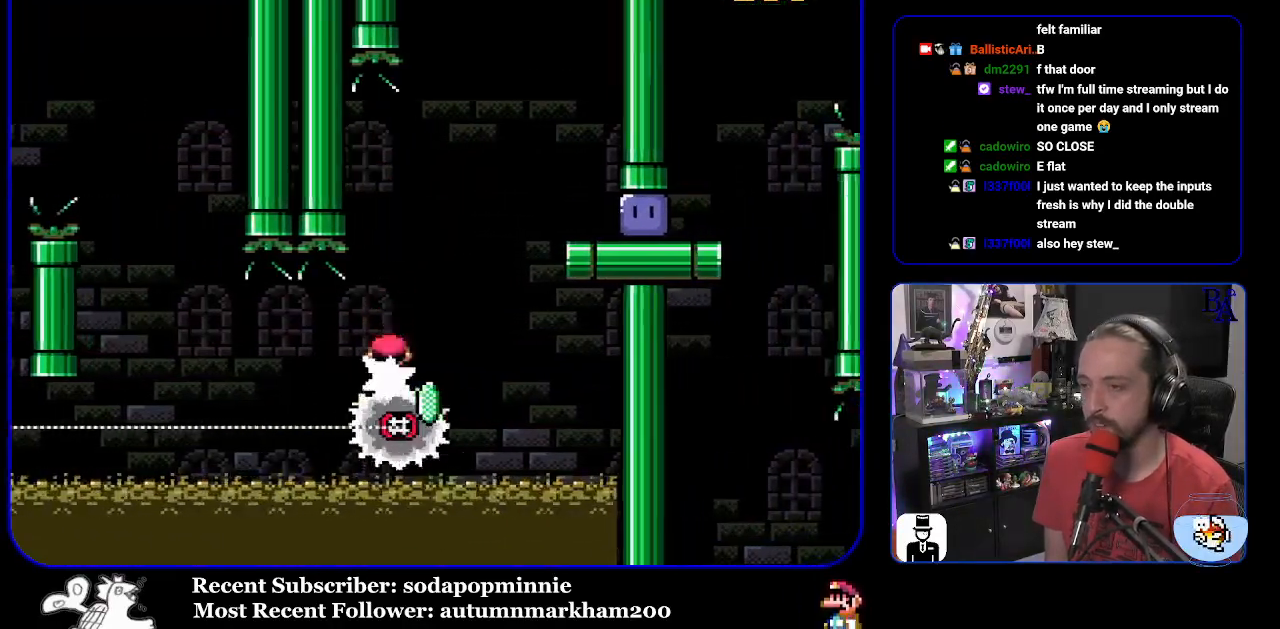
{"buttons": ["X", "DPAD_RIGHT"], "events": [[250, "A", "up"]]}
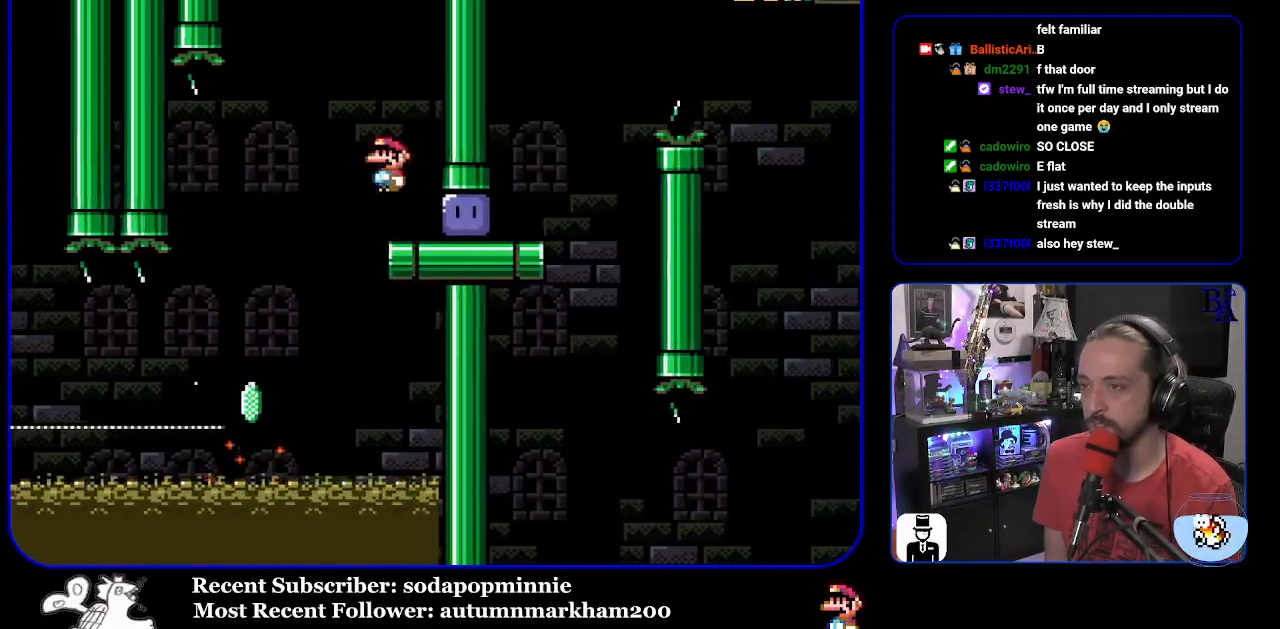
{"buttons": ["Y", "DPAD_UP", "DPAD_RIGHT"], "events": [[33, "X", "up"], [100, "DPAD_UP", "down"], [133, "Y", "down"]]}
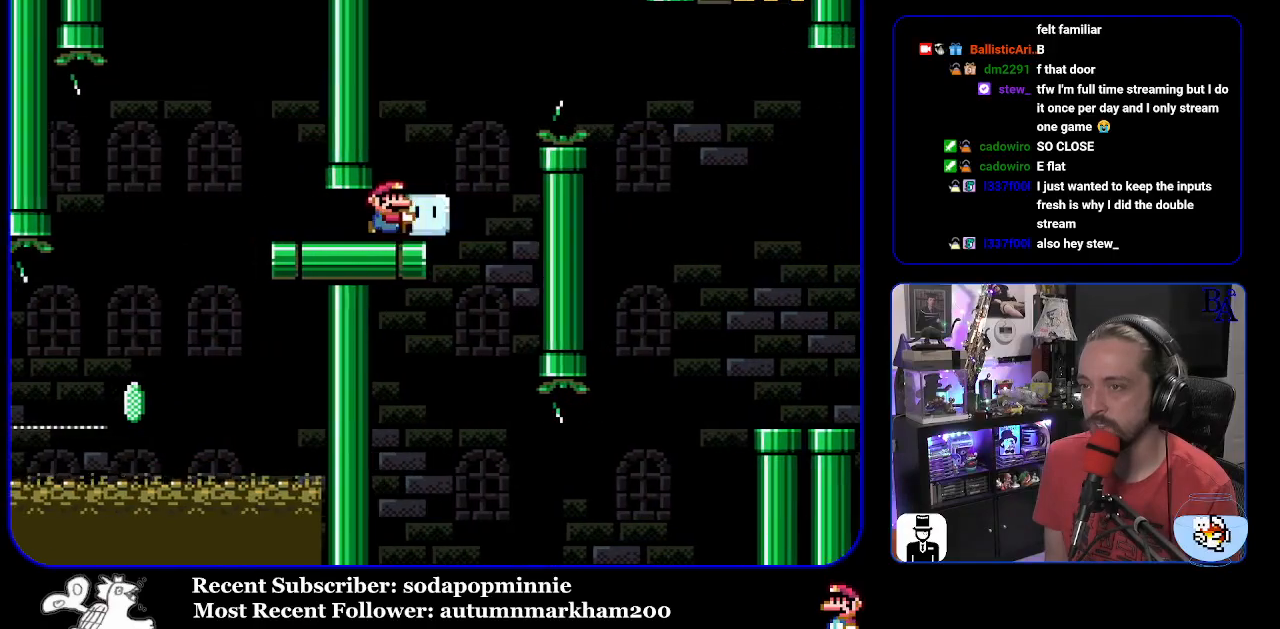
{"buttons": ["Y", "DPAD_UP", "DPAD_RIGHT"], "events": [[17, "B", "down"], [133, "B", "up"], [267, "B", "down"], [367, "B", "up"]]}
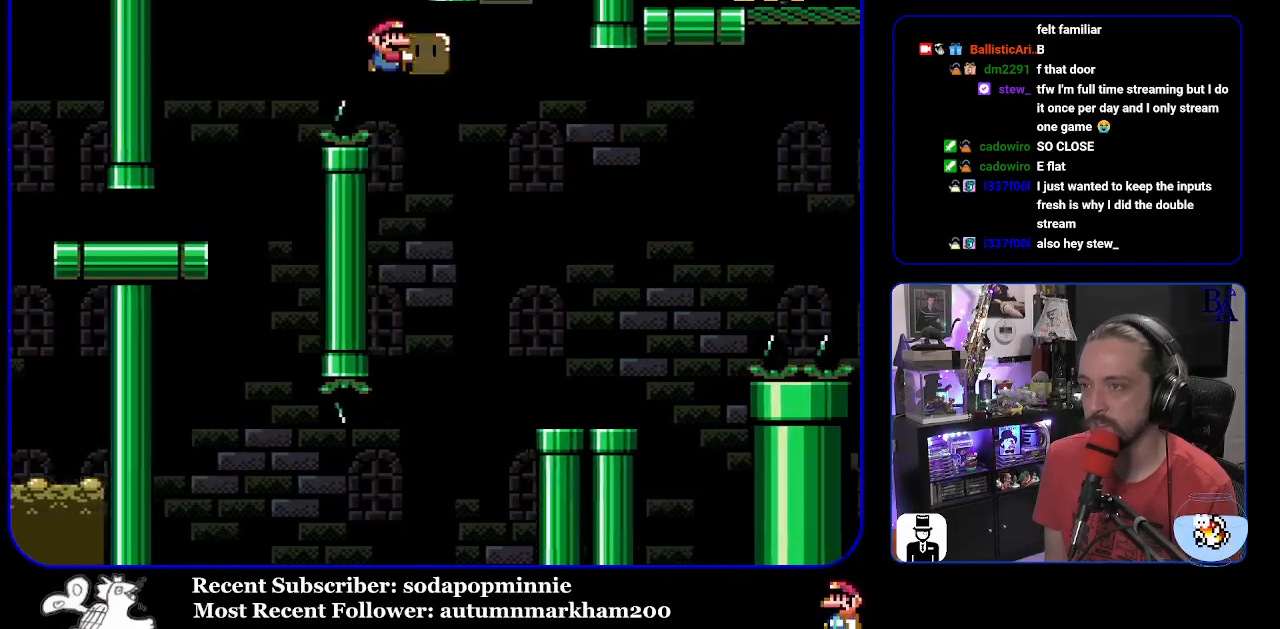
{"buttons": ["Y", "DPAD_UP", "DPAD_RIGHT"], "events": [[100, "Y", "up"], [200, "Y", "down"], [217, "DPAD_RIGHT", "up"], [250, "DPAD_LEFT", "down"], [283, "DPAD_UP", "up"], [300, "DPAD_UP", "down"], [317, "DPAD_LEFT", "up"], [367, "DPAD_RIGHT", "down"], [383, "DPAD_UP", "up"], [483, "DPAD_UP", "down"]]}
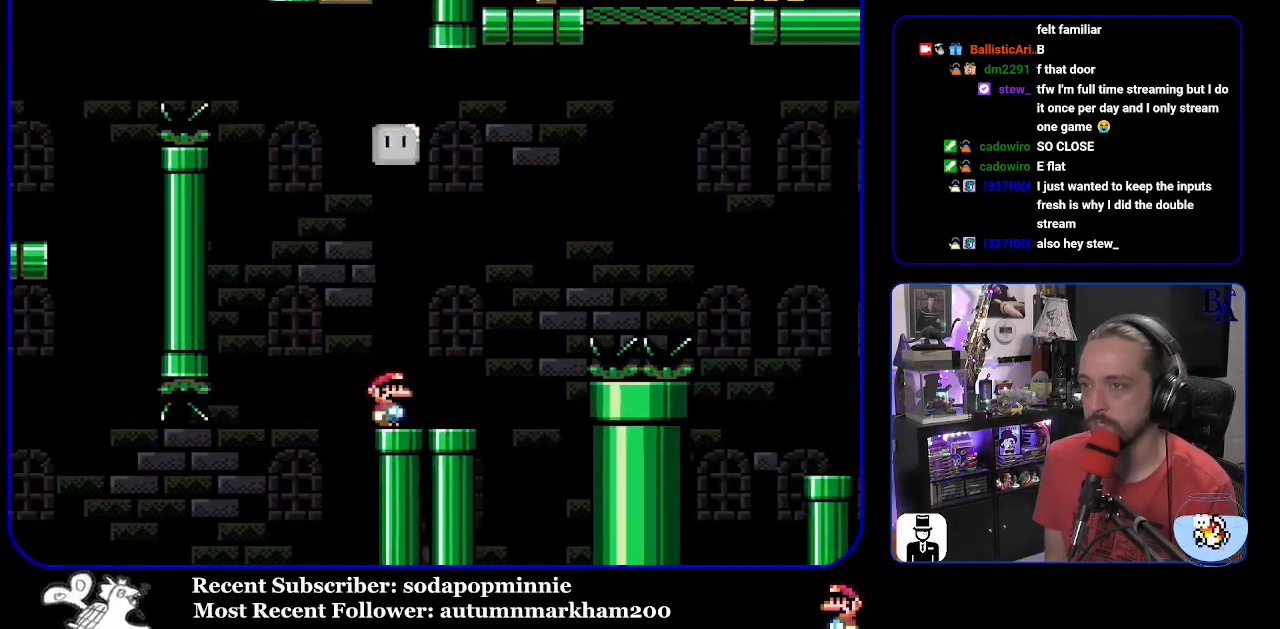
{"buttons": ["B", "Y", "DPAD_UP", "DPAD_RIGHT"], "events": [[133, "B", "down"]]}
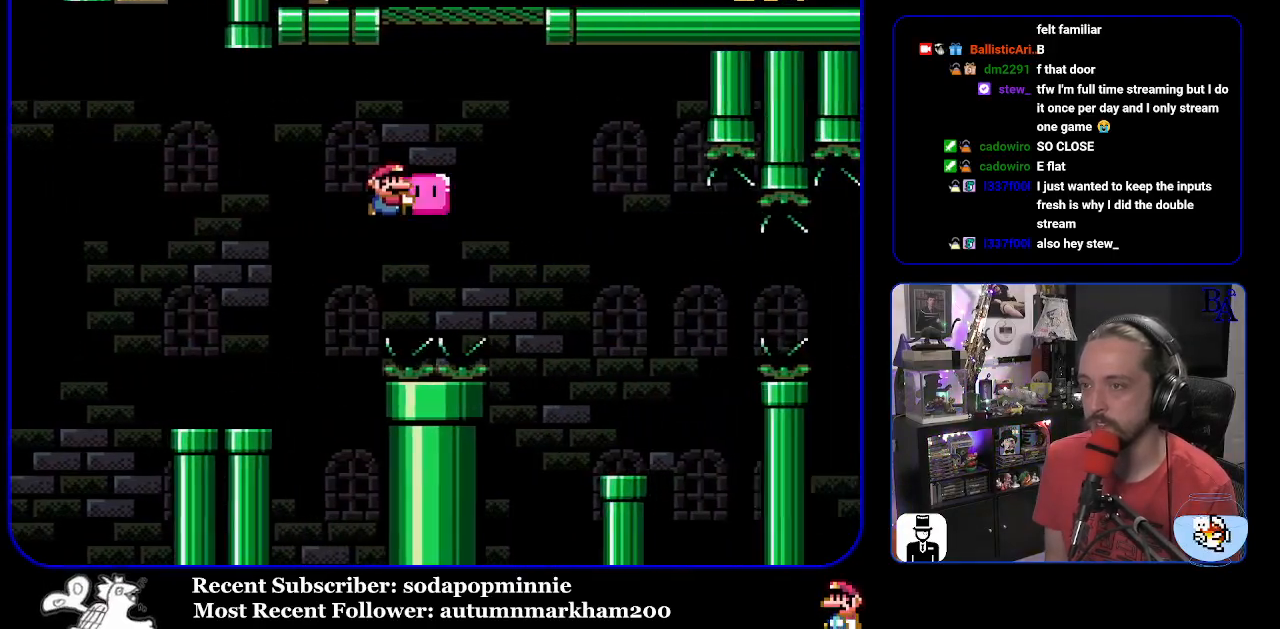
{"buttons": ["B", "Y", "DPAD_LEFT"], "events": [[17, "Y", "up"], [117, "Y", "down"], [367, "DPAD_RIGHT", "up"], [383, "DPAD_UP", "up"], [417, "DPAD_LEFT", "down"]]}
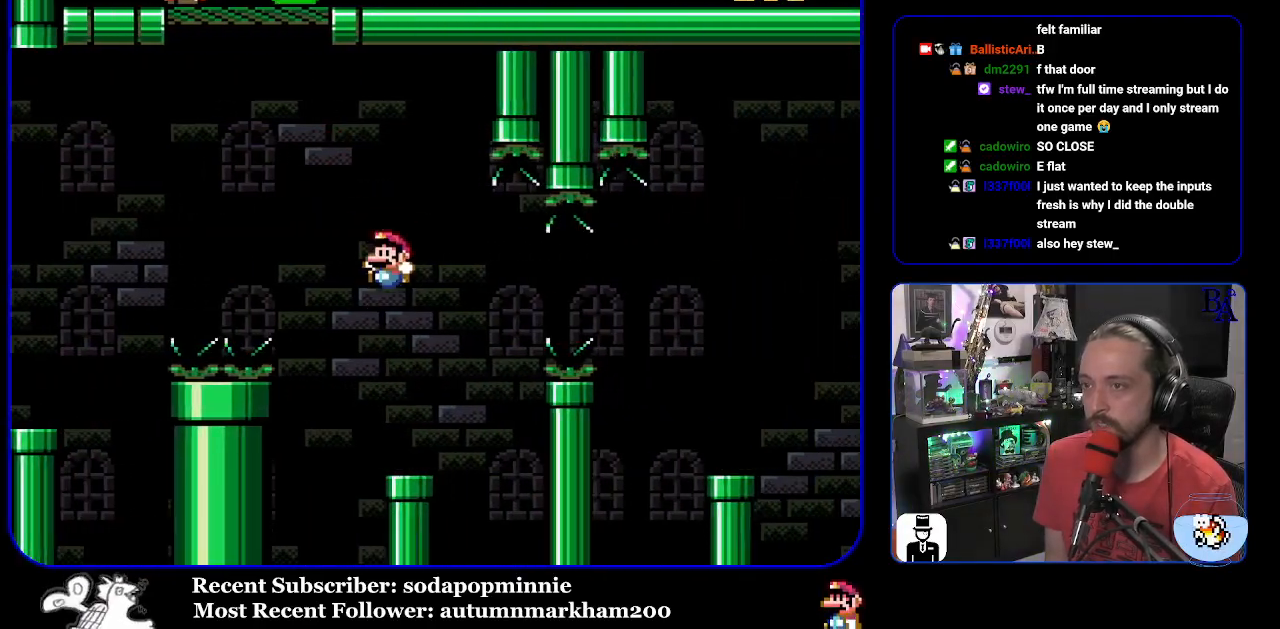
{"buttons": ["Y", "DPAD_RIGHT"], "events": [[33, "DPAD_LEFT", "up"], [83, "DPAD_RIGHT", "down"], [167, "B", "up"], [333, "B", "down"], [467, "B", "up"]]}
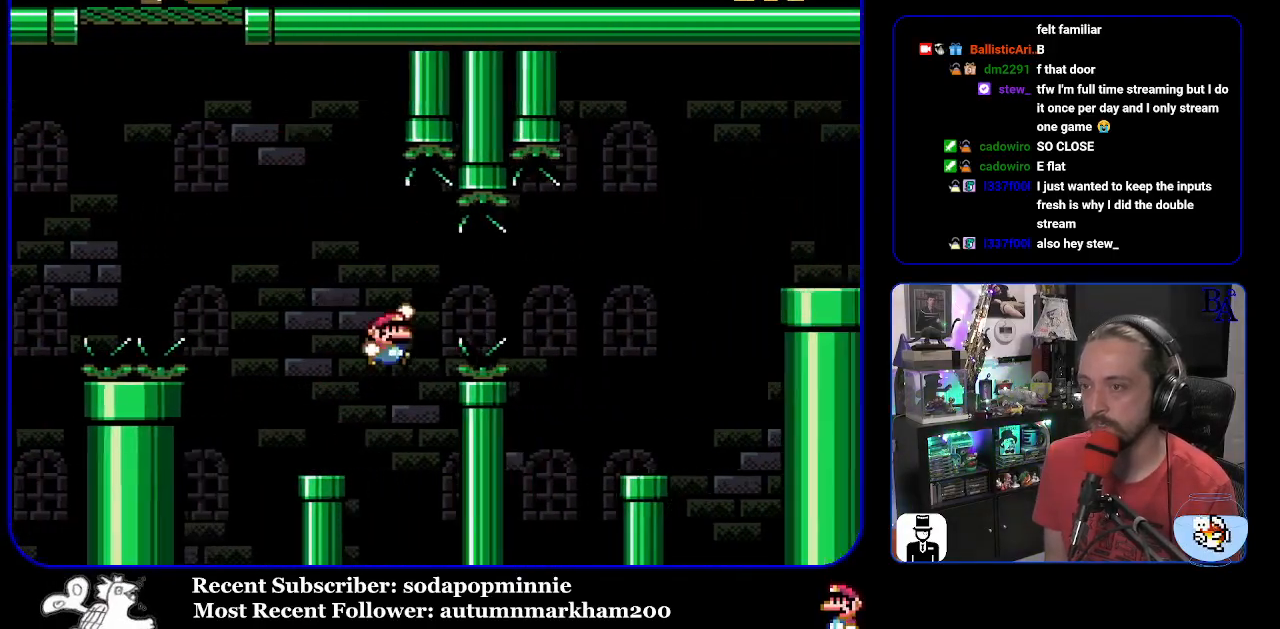
{"buttons": ["Y", "DPAD_LEFT"], "events": [[67, "B", "down"], [350, "B", "up"], [450, "DPAD_RIGHT", "up"], [483, "DPAD_LEFT", "down"]]}
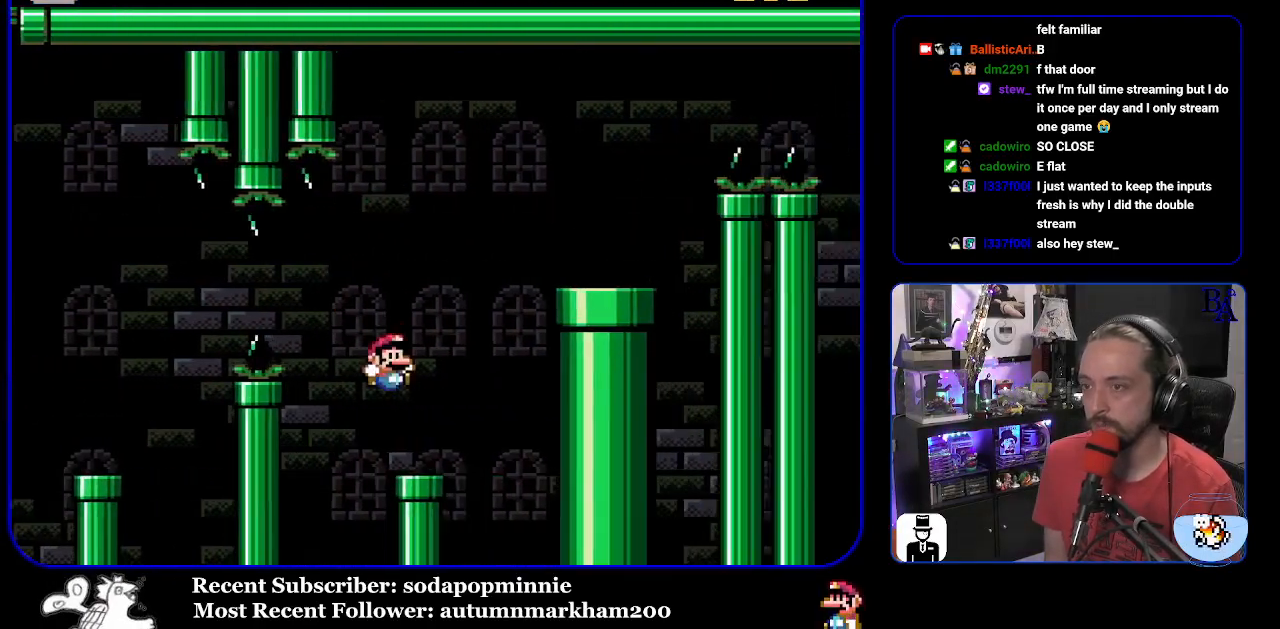
{"buttons": ["B", "Y", "DPAD_RIGHT"], "events": [[133, "DPAD_LEFT", "up"], [150, "B", "down"], [167, "DPAD_RIGHT", "down"]]}
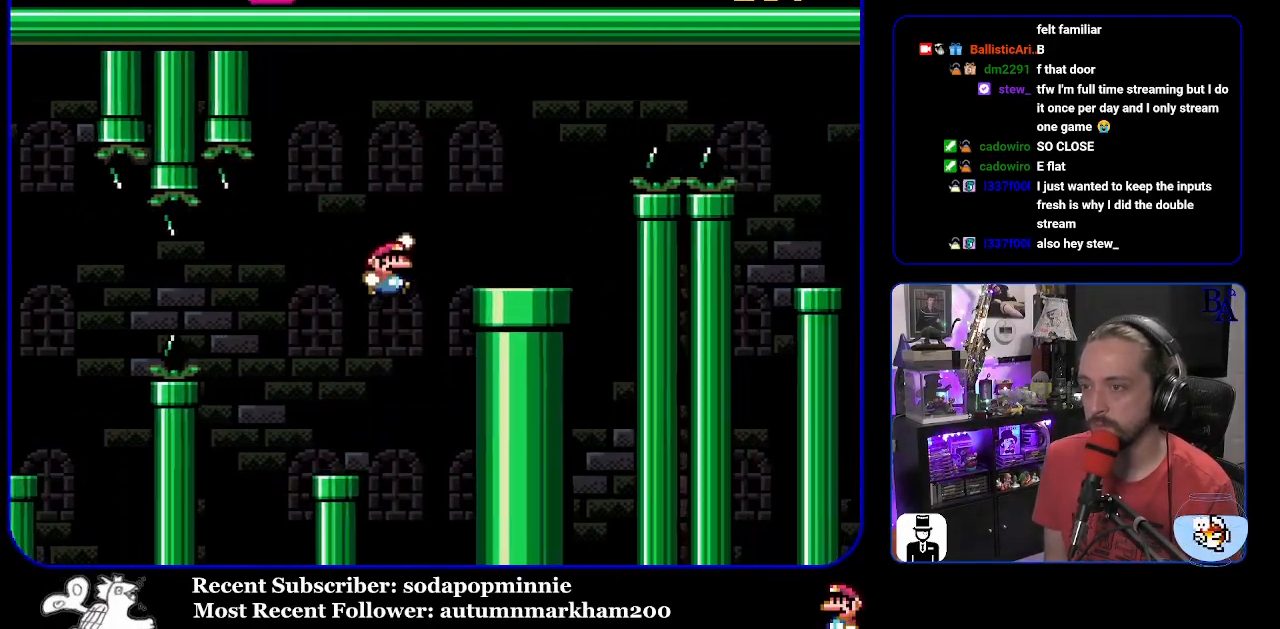
{"buttons": ["A", "X", "DPAD_RIGHT"], "events": [[183, "B", "up"], [183, "Y", "up"], [267, "A", "down"], [267, "X", "down"]]}
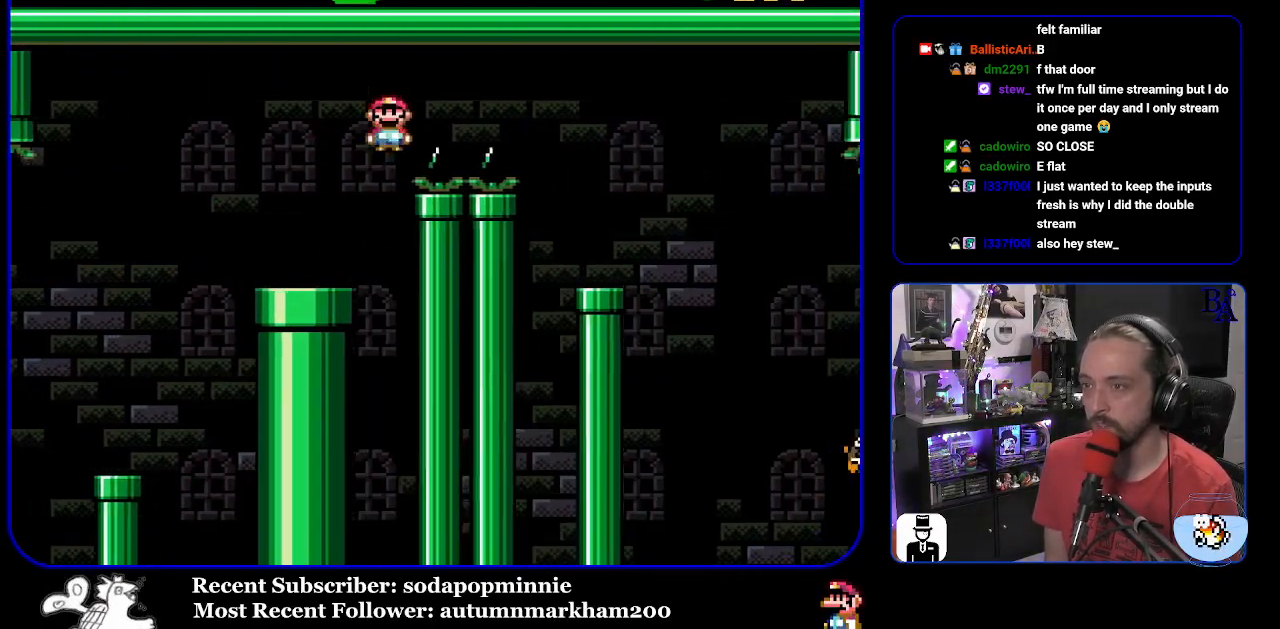
{"buttons": ["X"], "events": [[250, "A", "up"], [317, "DPAD_RIGHT", "up"], [367, "DPAD_LEFT", "down"], [483, "DPAD_LEFT", "up"]]}
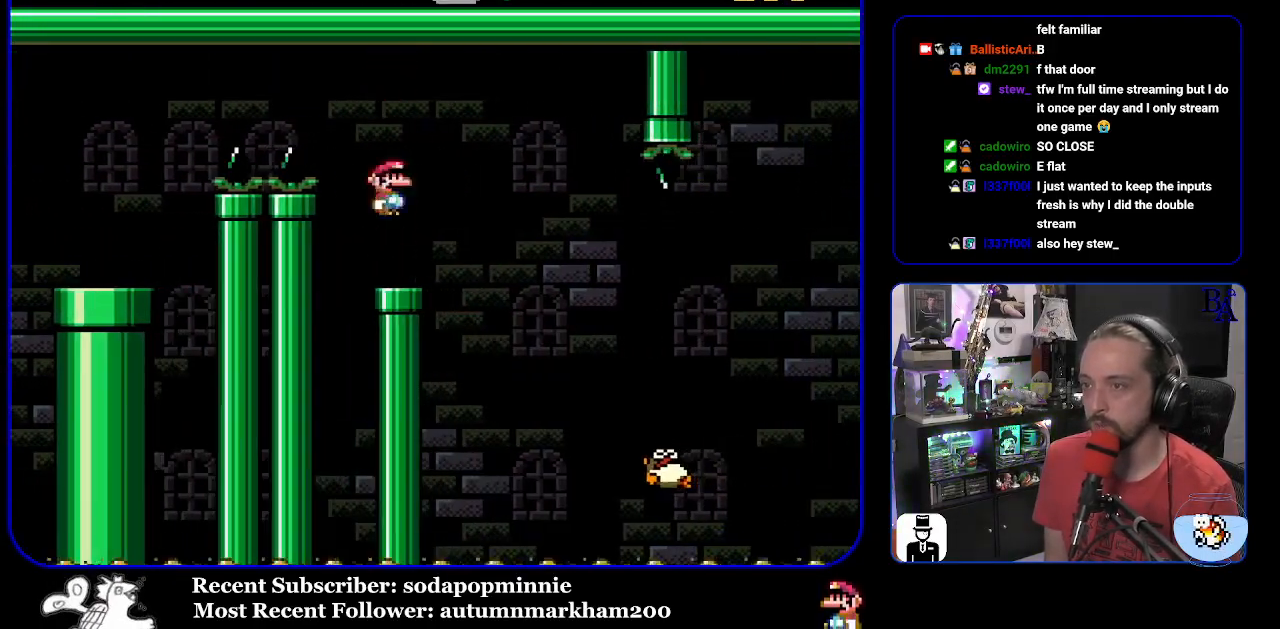
{"buttons": ["X", "DPAD_RIGHT"], "events": [[100, "DPAD_RIGHT", "down"], [117, "A", "down"], [183, "A", "up"]]}
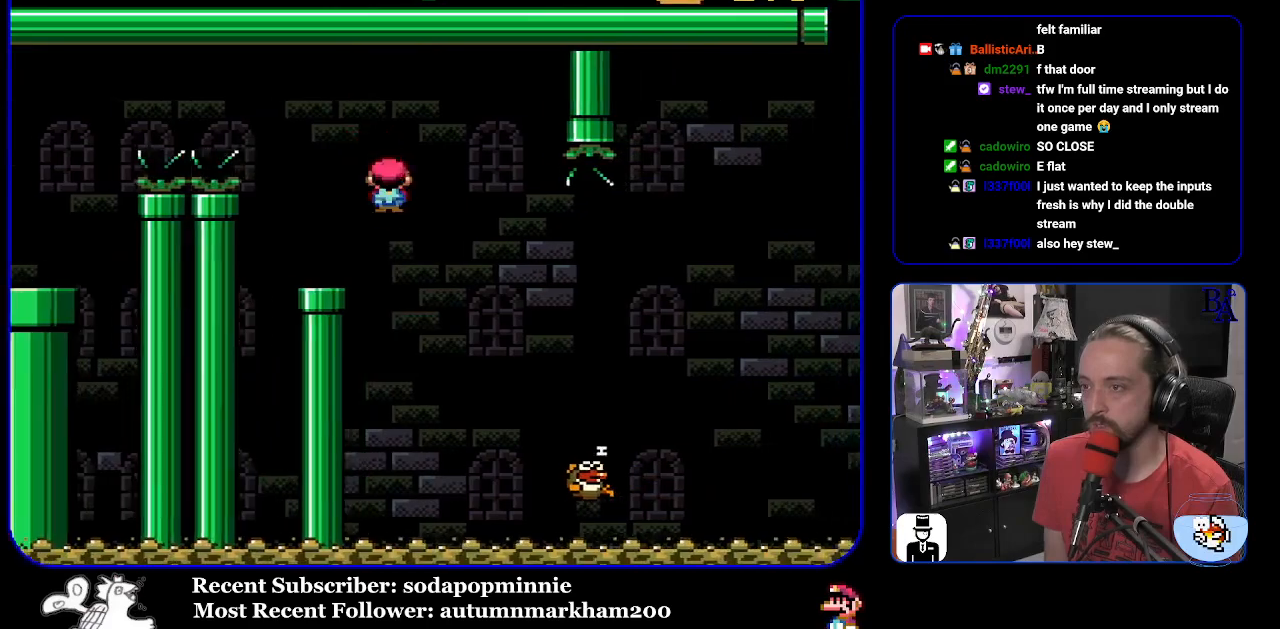
{"buttons": ["A", "X", "DPAD_RIGHT"], "events": [[67, "A", "down"]]}
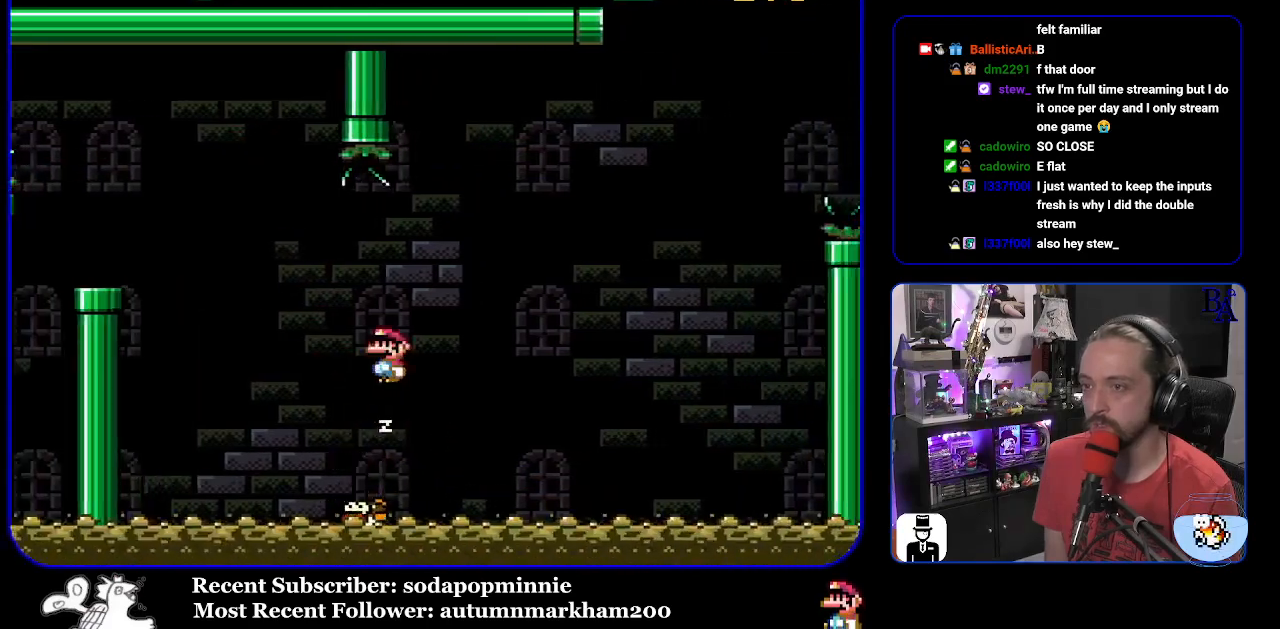
{"buttons": ["Y", "DPAD_RIGHT"], "events": [[233, "DPAD_RIGHT", "up"], [233, "DPAD_UP", "down"], [250, "DPAD_LEFT", "down"], [250, "DPAD_UP", "up"], [350, "DPAD_LEFT", "up"], [350, "DPAD_RIGHT", "down"], [400, "A", "up"], [450, "X", "up"], [450, "Y", "down"]]}
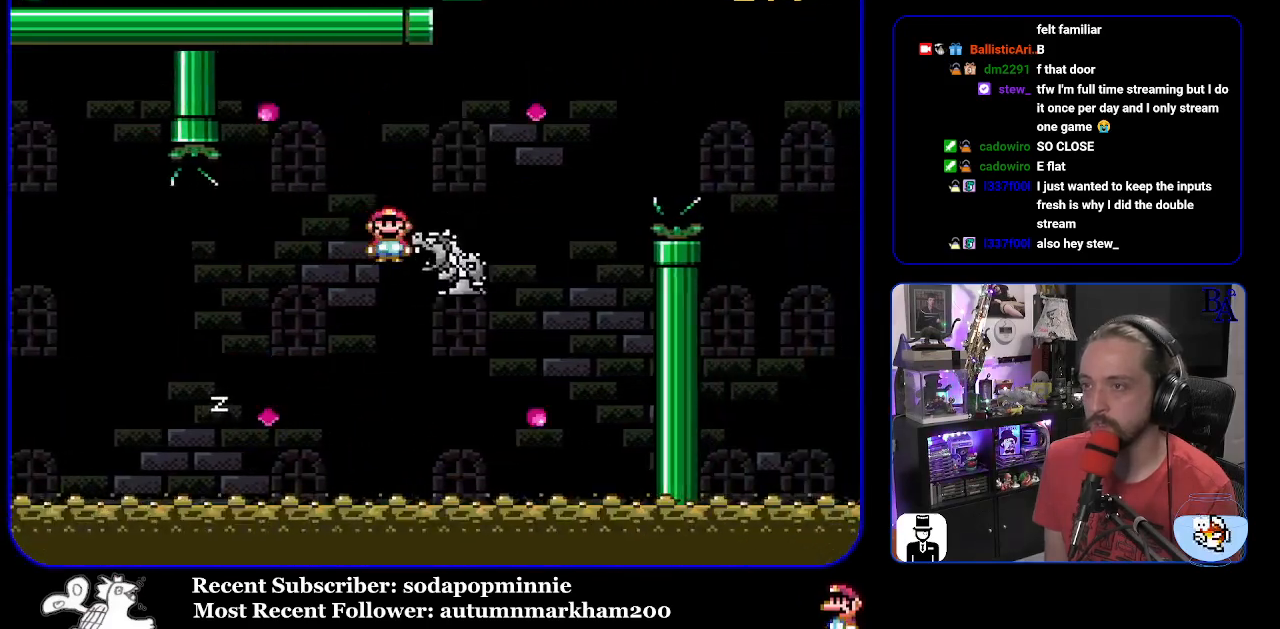
{"buttons": ["B", "Y", "DPAD_RIGHT"], "events": [[167, "B", "down"]]}
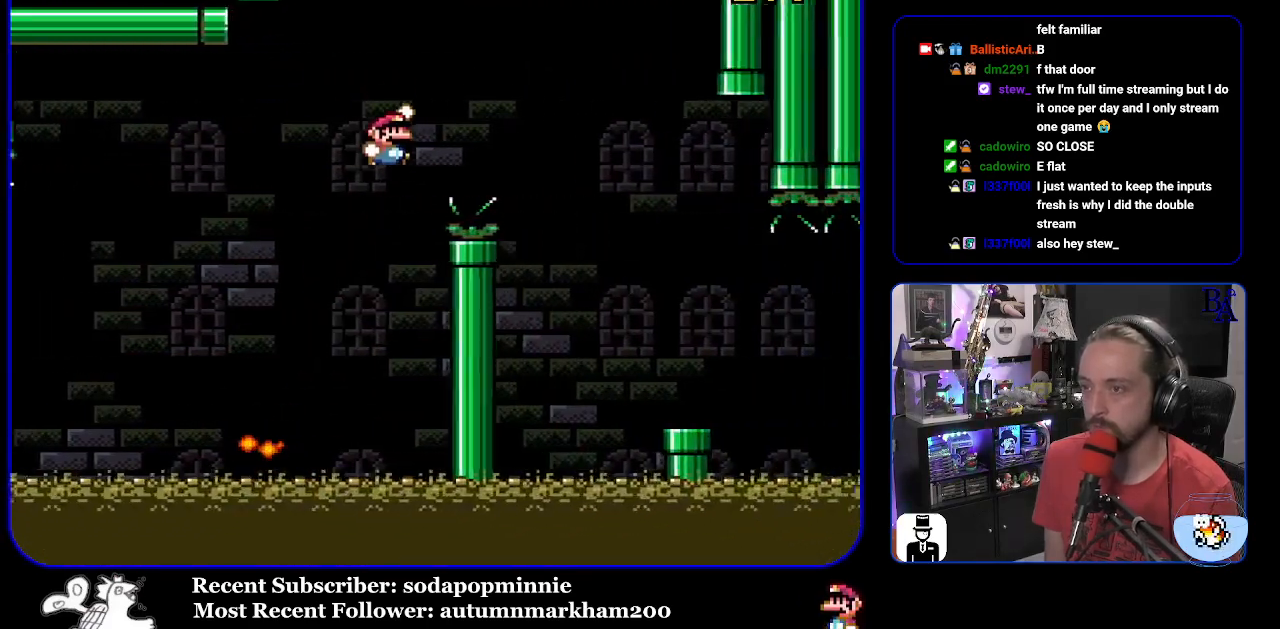
{"buttons": ["X", "DPAD_RIGHT"], "events": [[83, "B", "up"], [150, "Y", "up"], [233, "X", "down"]]}
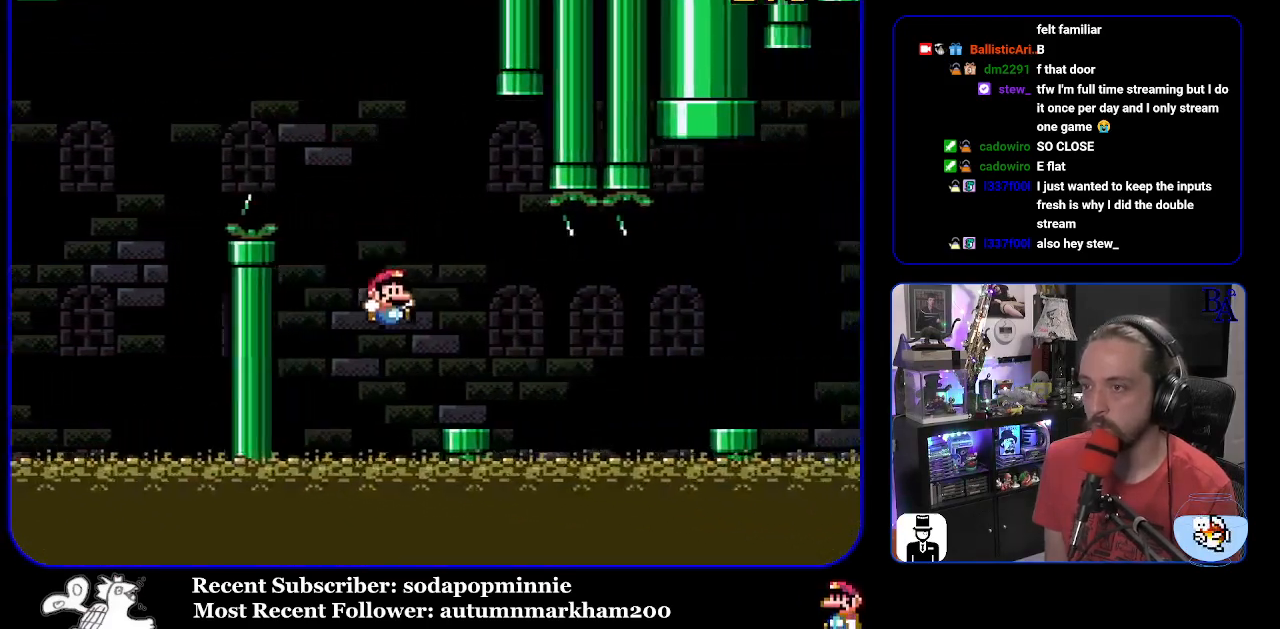
{"buttons": ["A", "X", "DPAD_RIGHT"], "events": [[167, "A", "down"], [267, "A", "up"], [400, "A", "down"]]}
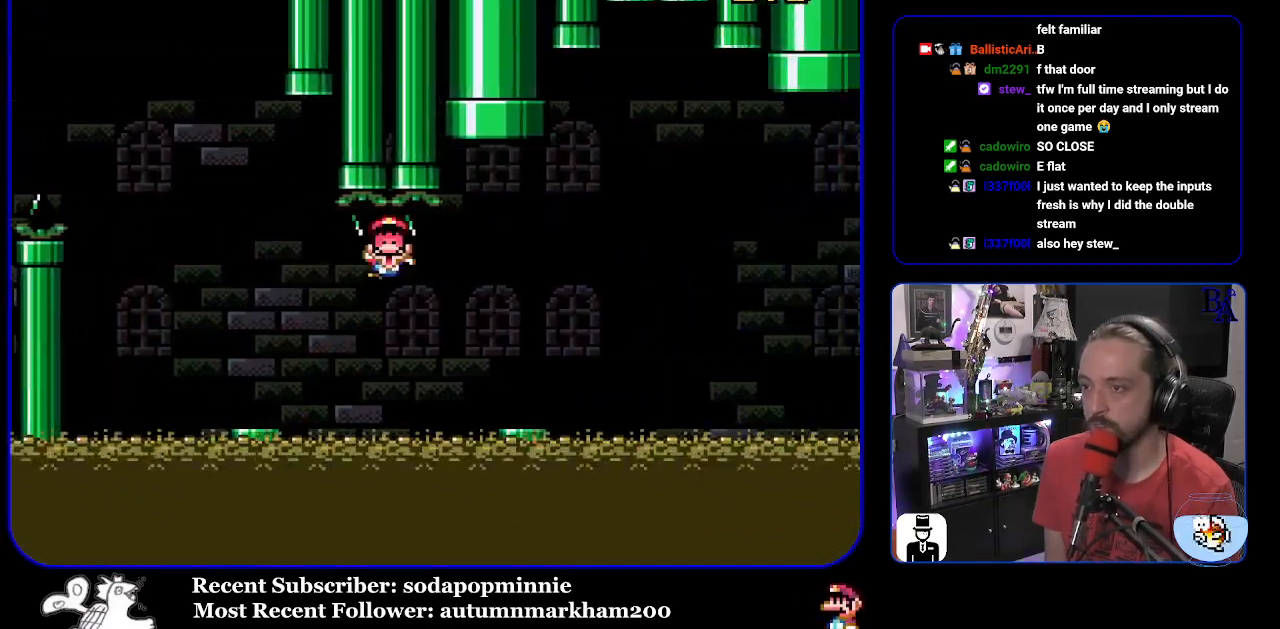
{"buttons": ["X"], "events": [[17, "A", "up"], [83, "X", "up"], [200, "Y", "down"], [350, "Y", "up"], [433, "DPAD_RIGHT", "up"], [450, "X", "down"]]}